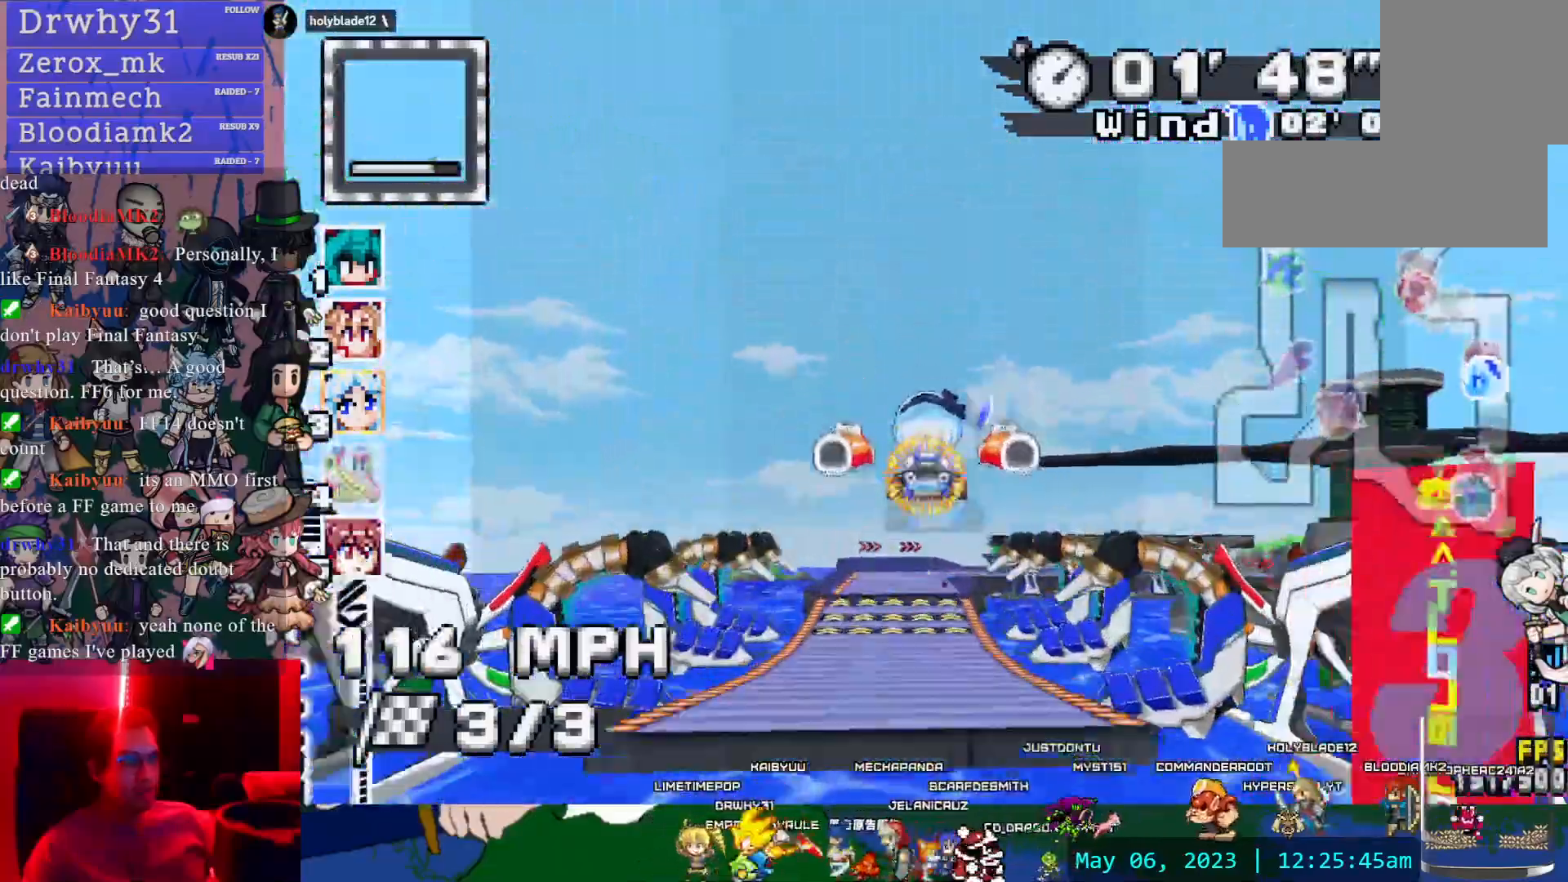
Gameplay with a controller (PlayStation layout); each line is a JSON object with the inputs held at the frame after it (dt_ms = milliseconds from this image to that frame). "events" lists button and stick changes between this image and that frame as [ms after this image, input, new state], when the widget could be followed in between. Not read: DPAD_LEFT DPAD_RIGHT DPAD_UP L2 L3 R2 R3 SELECT START.
{"dt_ms": 500, "buttons": ["CROSS"], "left_stick": "center", "right_stick": "center", "events": []}
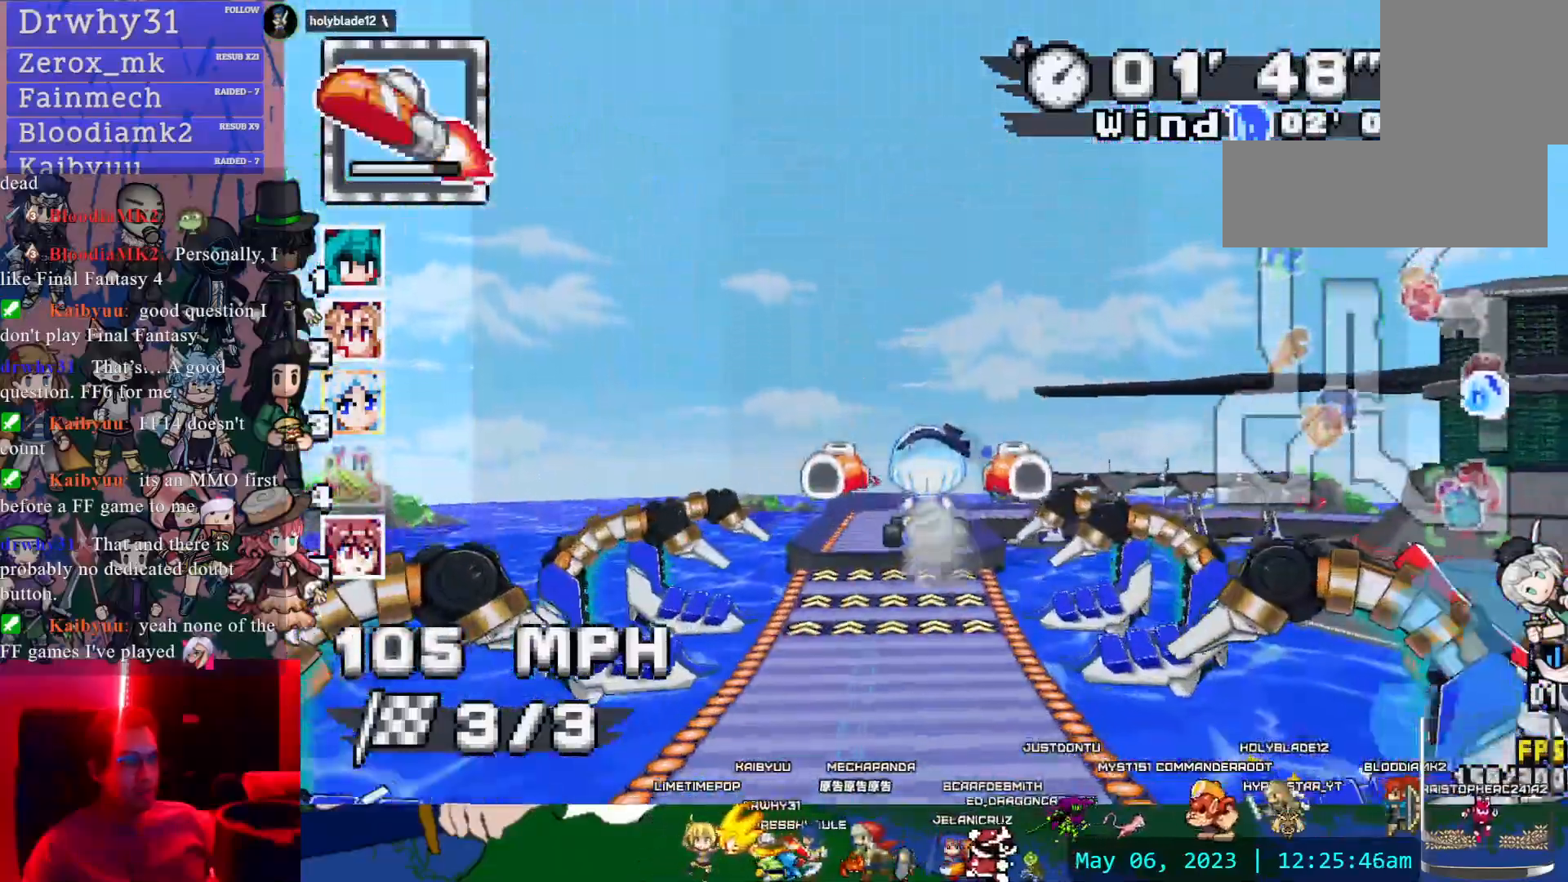
{"dt_ms": 500, "buttons": ["CROSS"], "left_stick": "center", "right_stick": "center"}
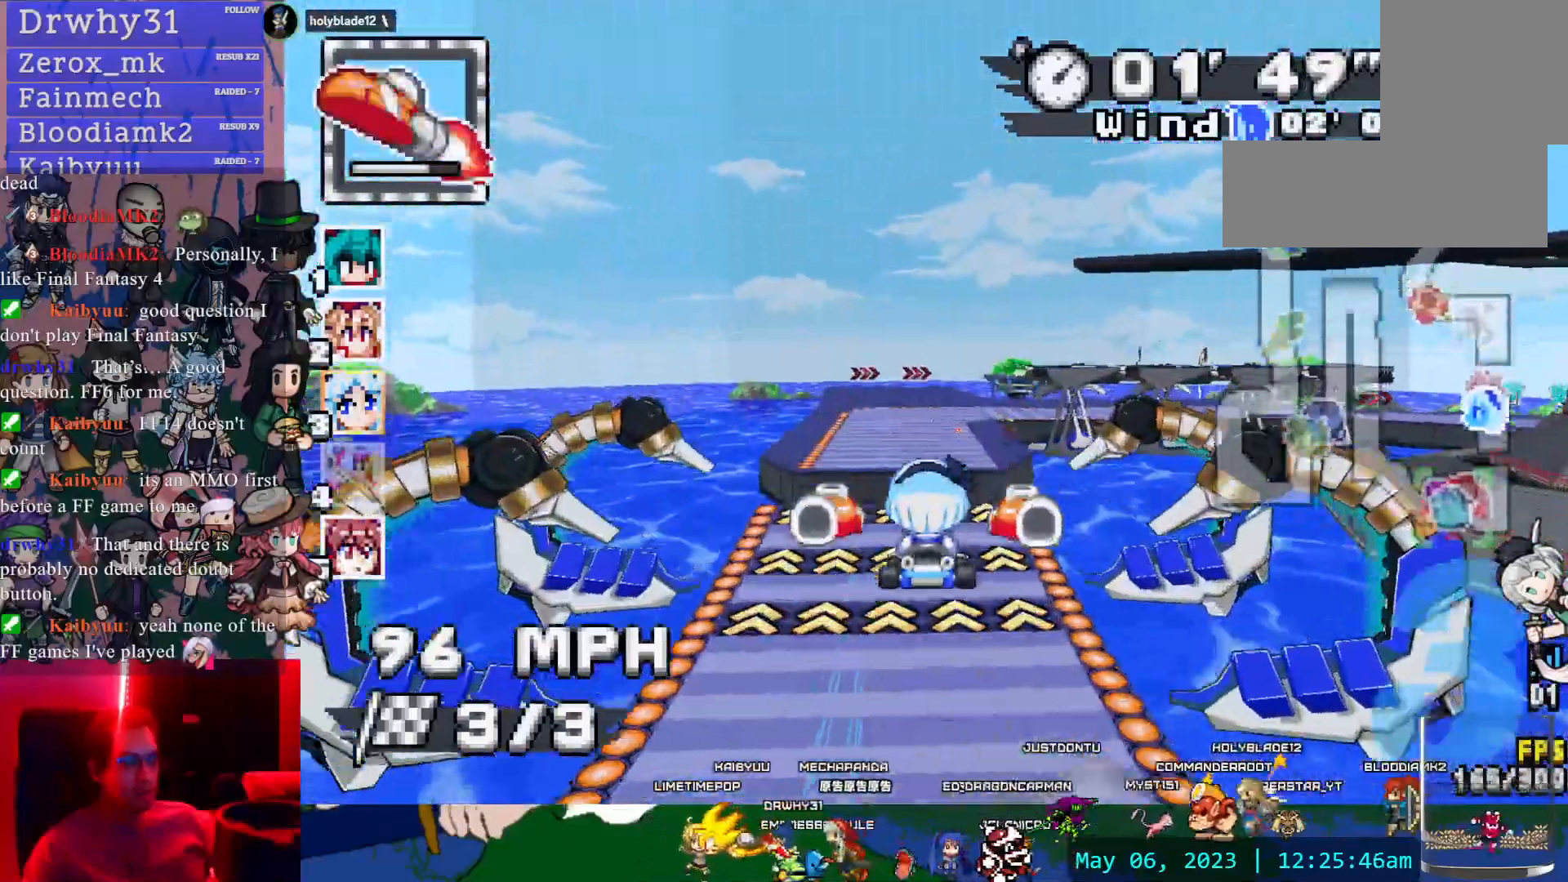
{"dt_ms": 500, "buttons": ["CROSS"], "left_stick": "center", "right_stick": "center"}
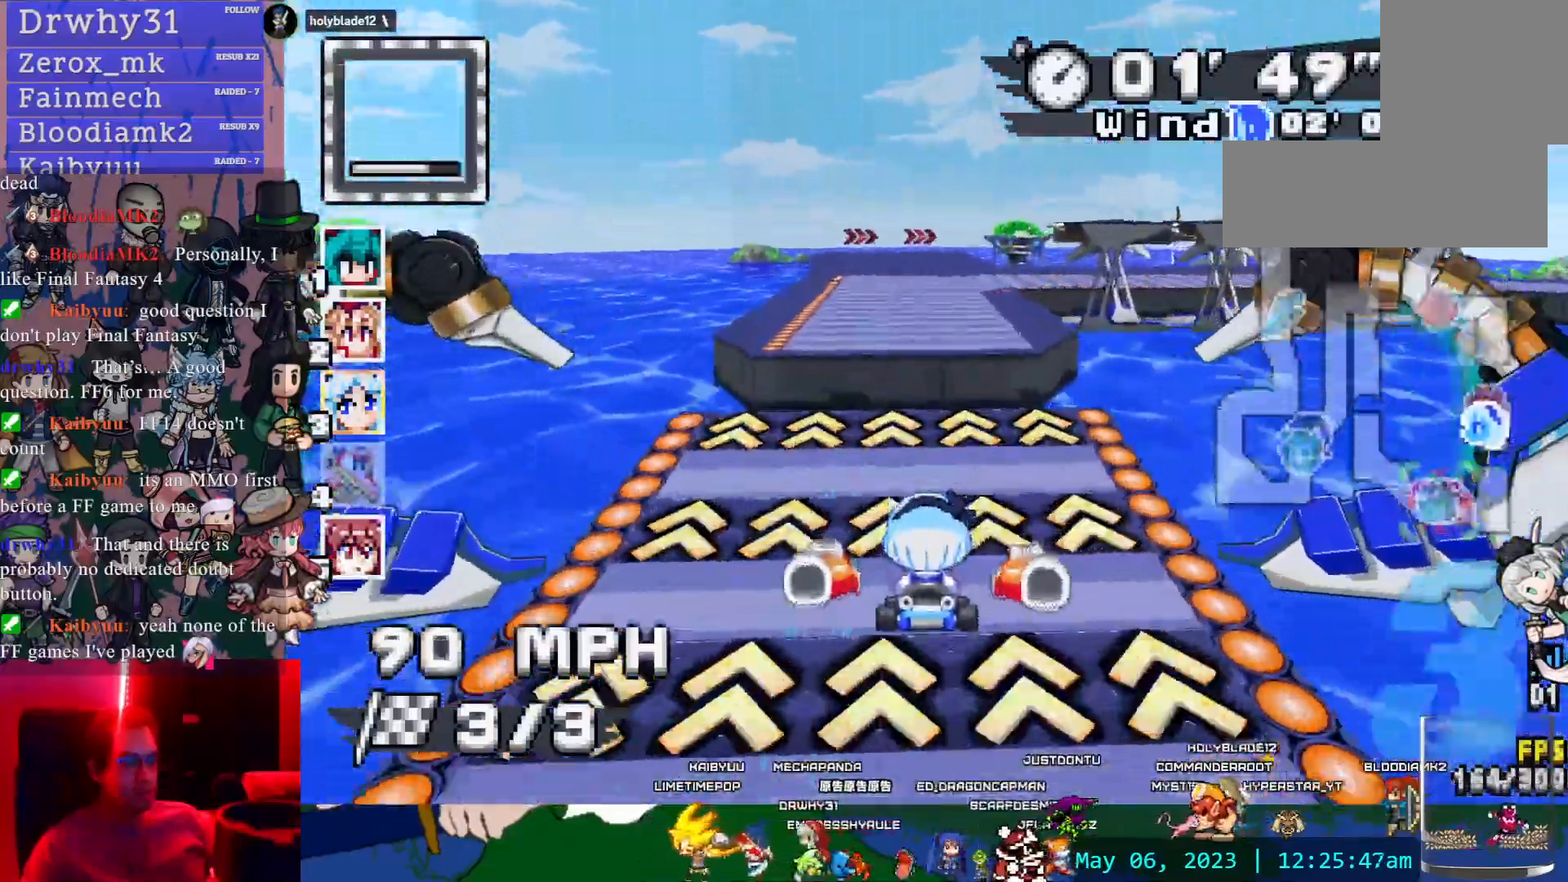
{"dt_ms": 500, "buttons": ["CROSS"], "left_stick": "center", "right_stick": "center"}
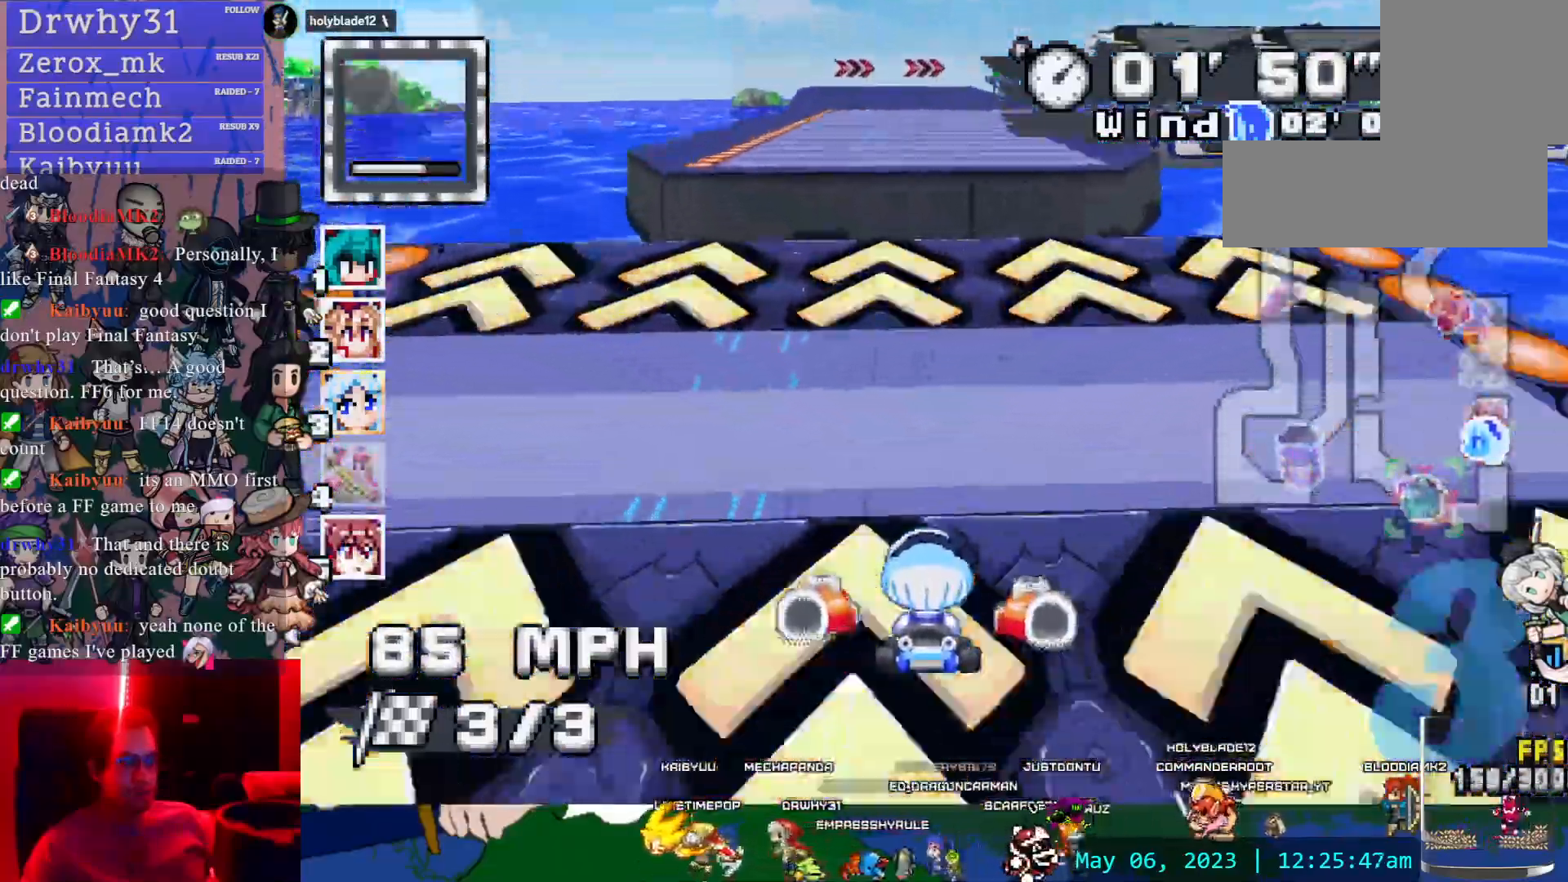
{"dt_ms": 1000, "buttons": ["CROSS"], "left_stick": "right", "right_stick": "center"}
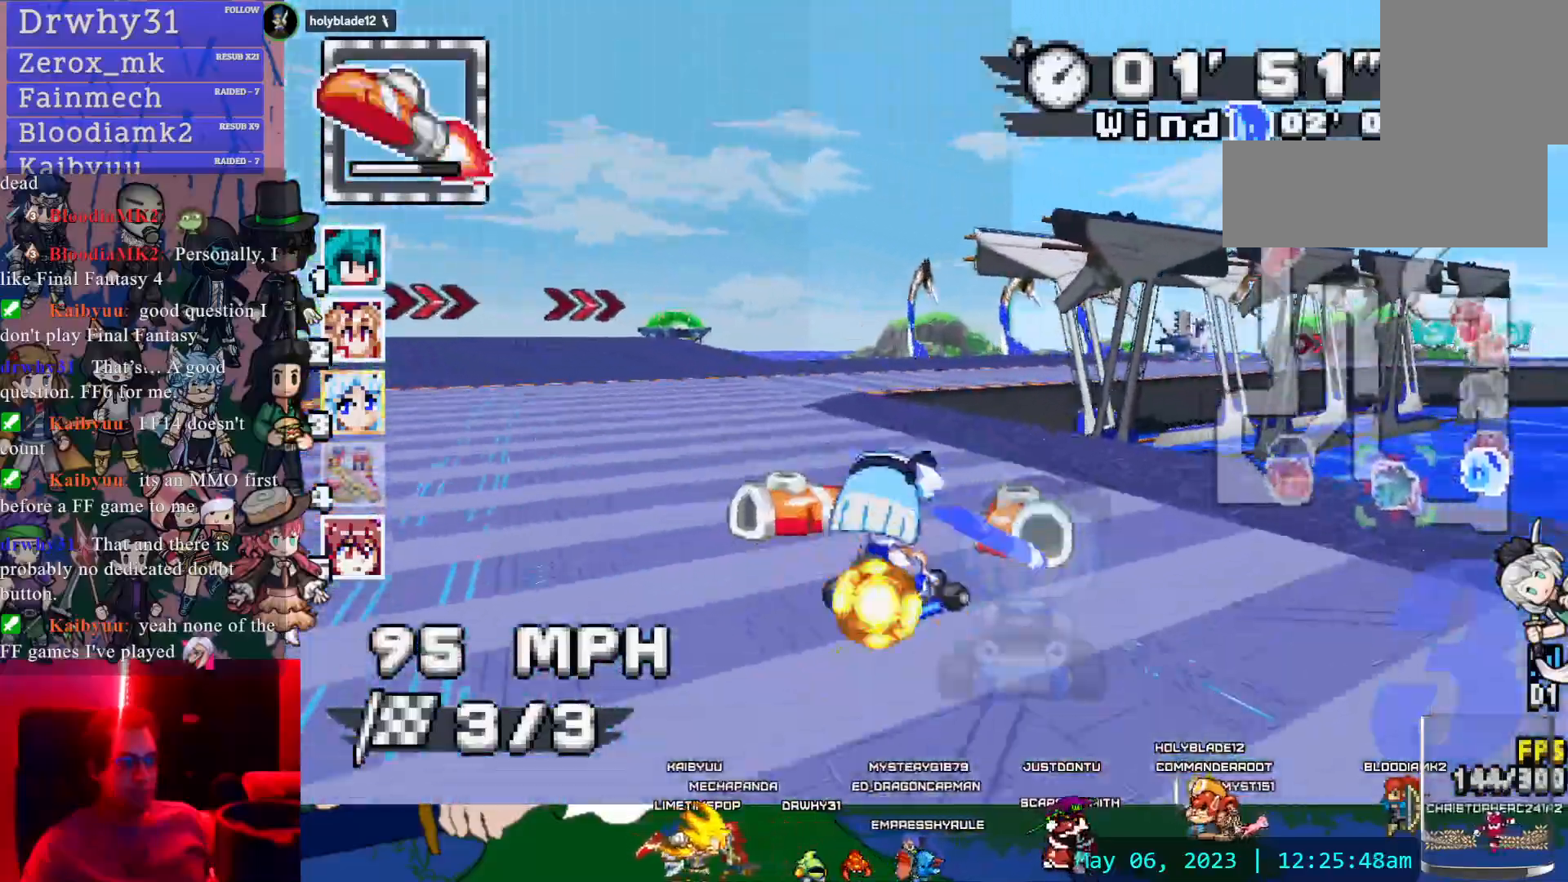
{"dt_ms": 1000, "buttons": ["CROSS", "R1"], "left_stick": "left", "right_stick": "center", "events": [[67, "R1", "down"], [417, "L1", "down"], [517, "L1", "up"], [700, "left_stick", "center"], [883, "left_stick", "left"]]}
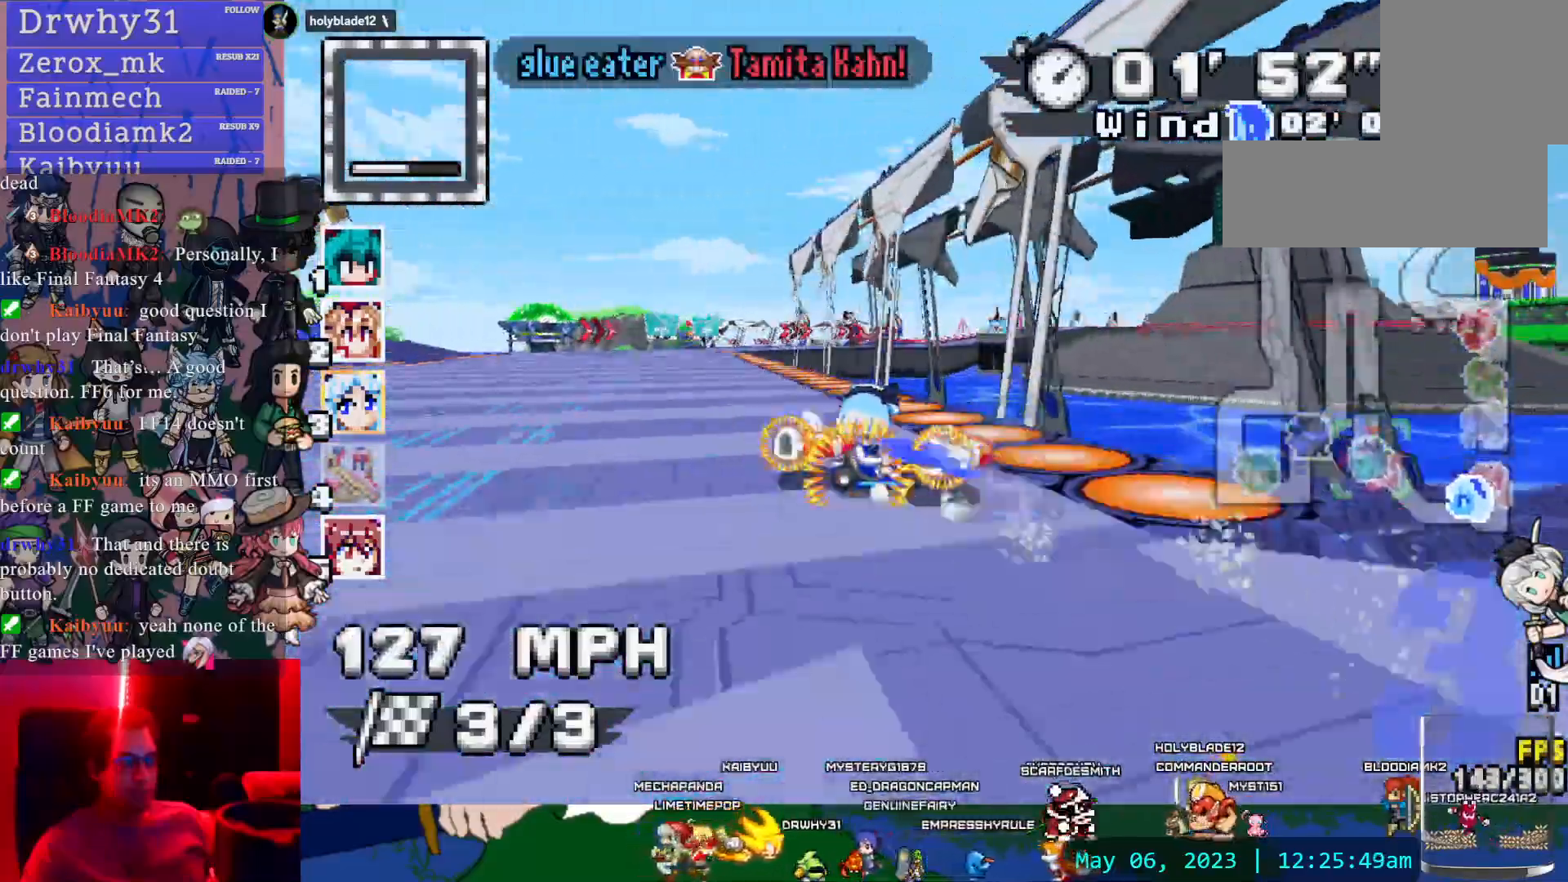
{"dt_ms": 500, "buttons": ["CROSS"], "left_stick": "center", "right_stick": "center", "events": [[67, "R1", "up"], [500, "left_stick", "center"]]}
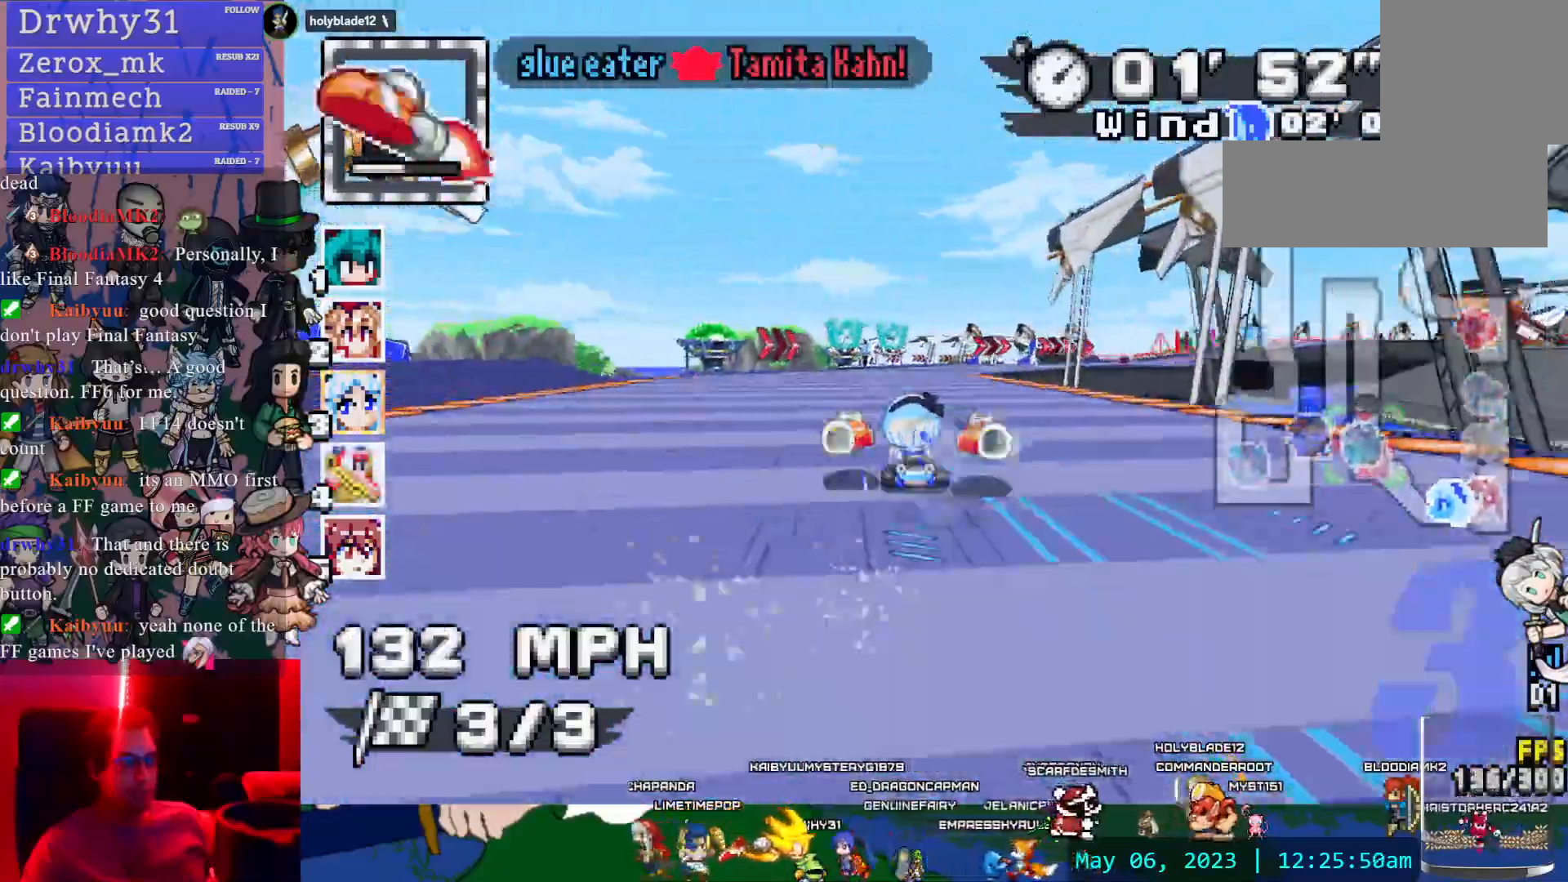
{"dt_ms": 500, "buttons": ["CROSS"], "left_stick": "right", "right_stick": "center", "events": [[83, "left_stick", "right"], [250, "L1", "down"], [367, "L1", "up"], [417, "left_stick", "center"], [483, "left_stick", "right"]]}
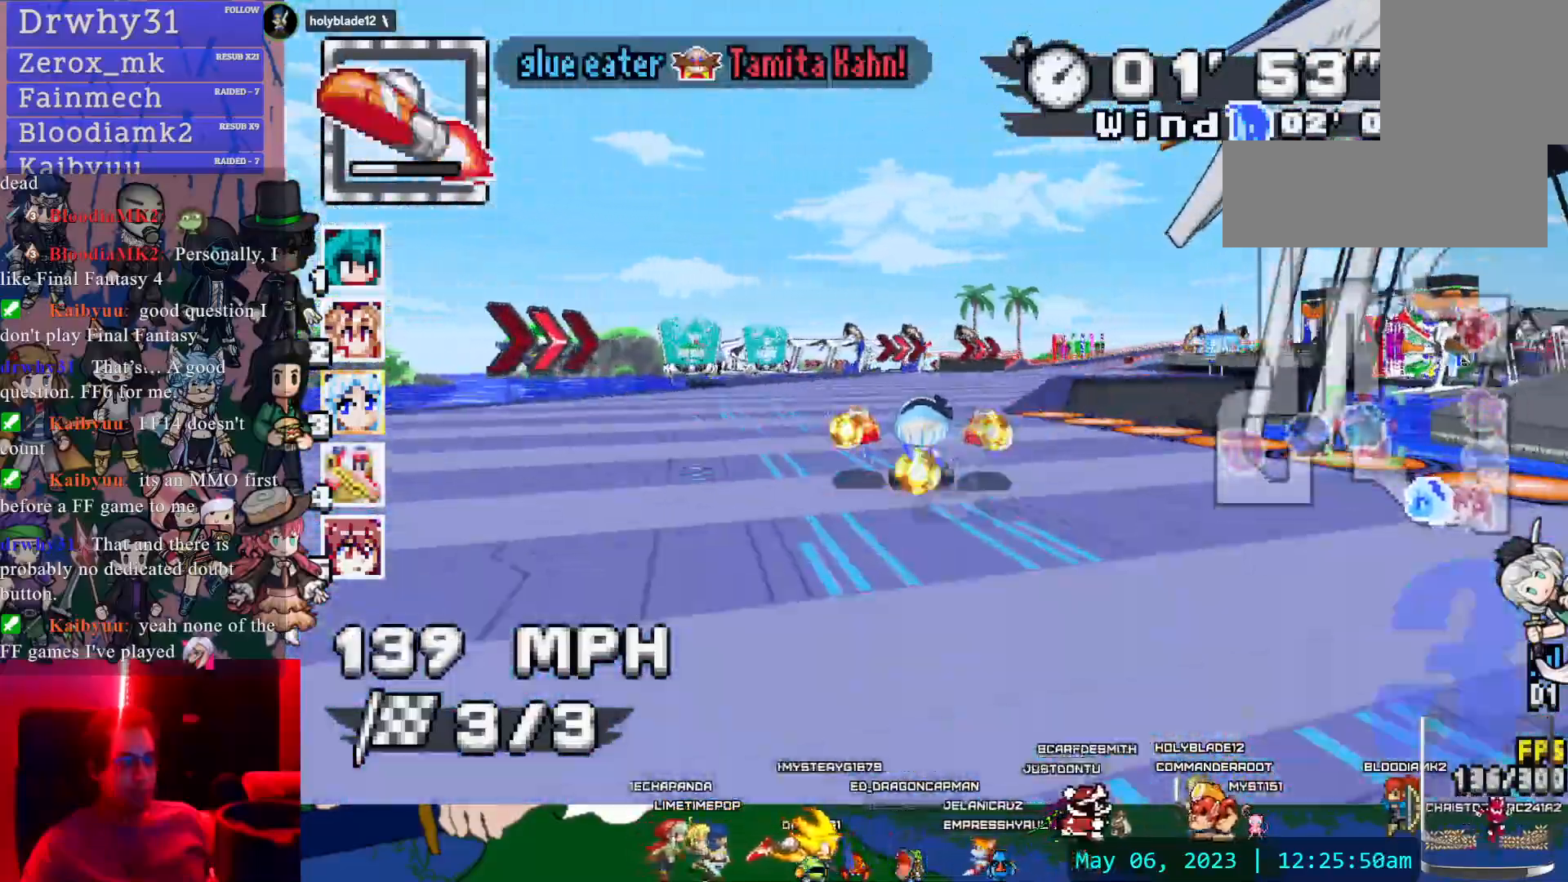
{"dt_ms": 500, "buttons": ["CROSS"], "left_stick": "center", "right_stick": "center", "events": [[17, "left_stick", "down-right"], [500, "left_stick", "center"]]}
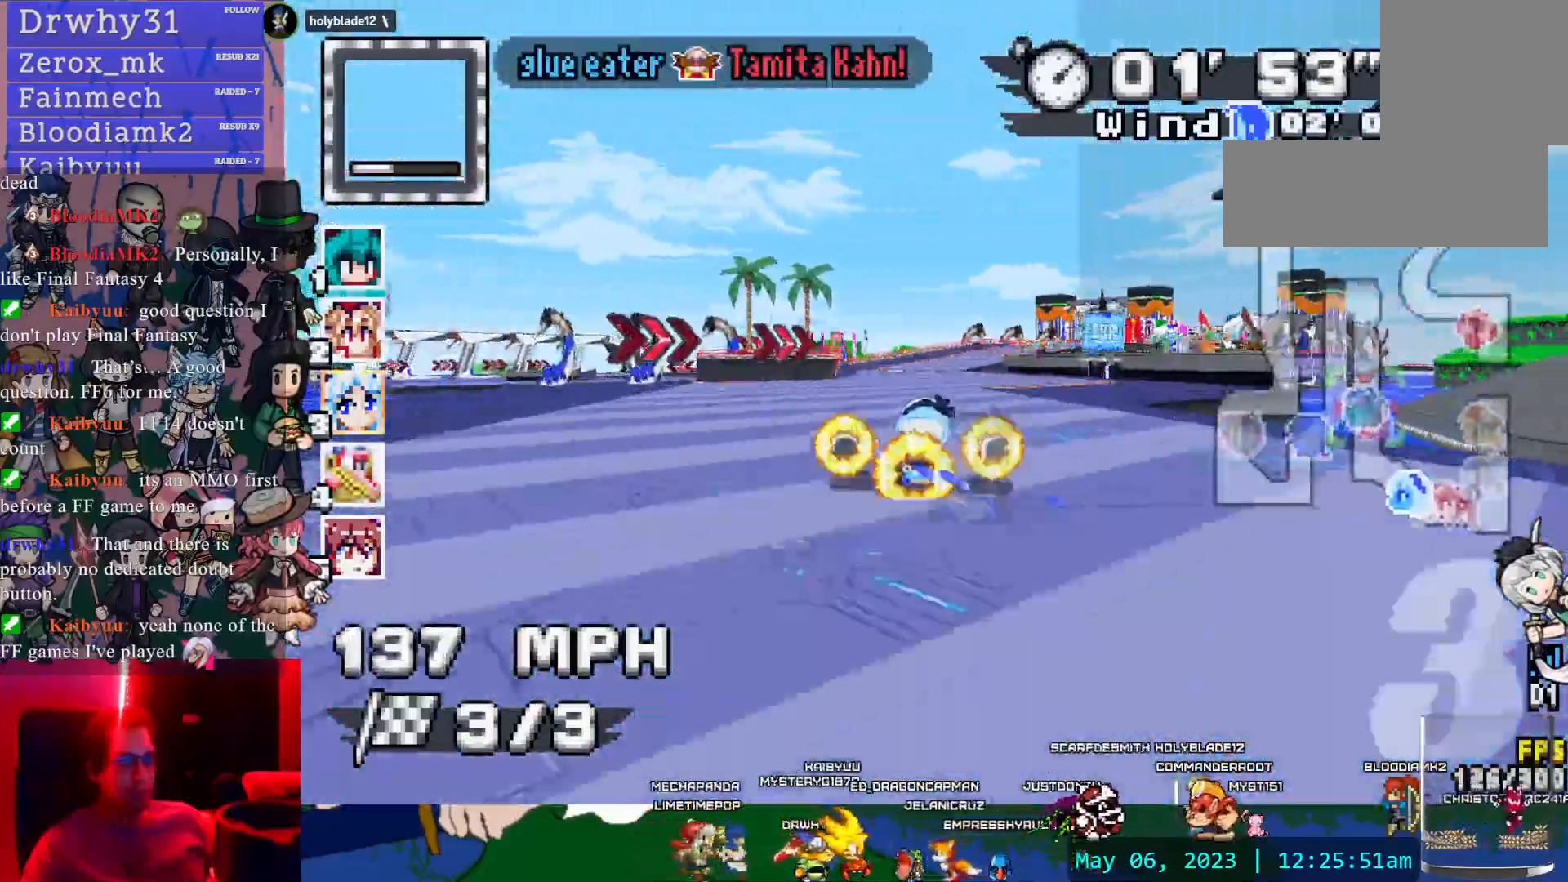
{"dt_ms": 500, "buttons": ["CROSS", "R1"], "left_stick": "center", "right_stick": "center", "events": [[250, "left_stick", "down-right"], [267, "R1", "down"], [417, "left_stick", "center"]]}
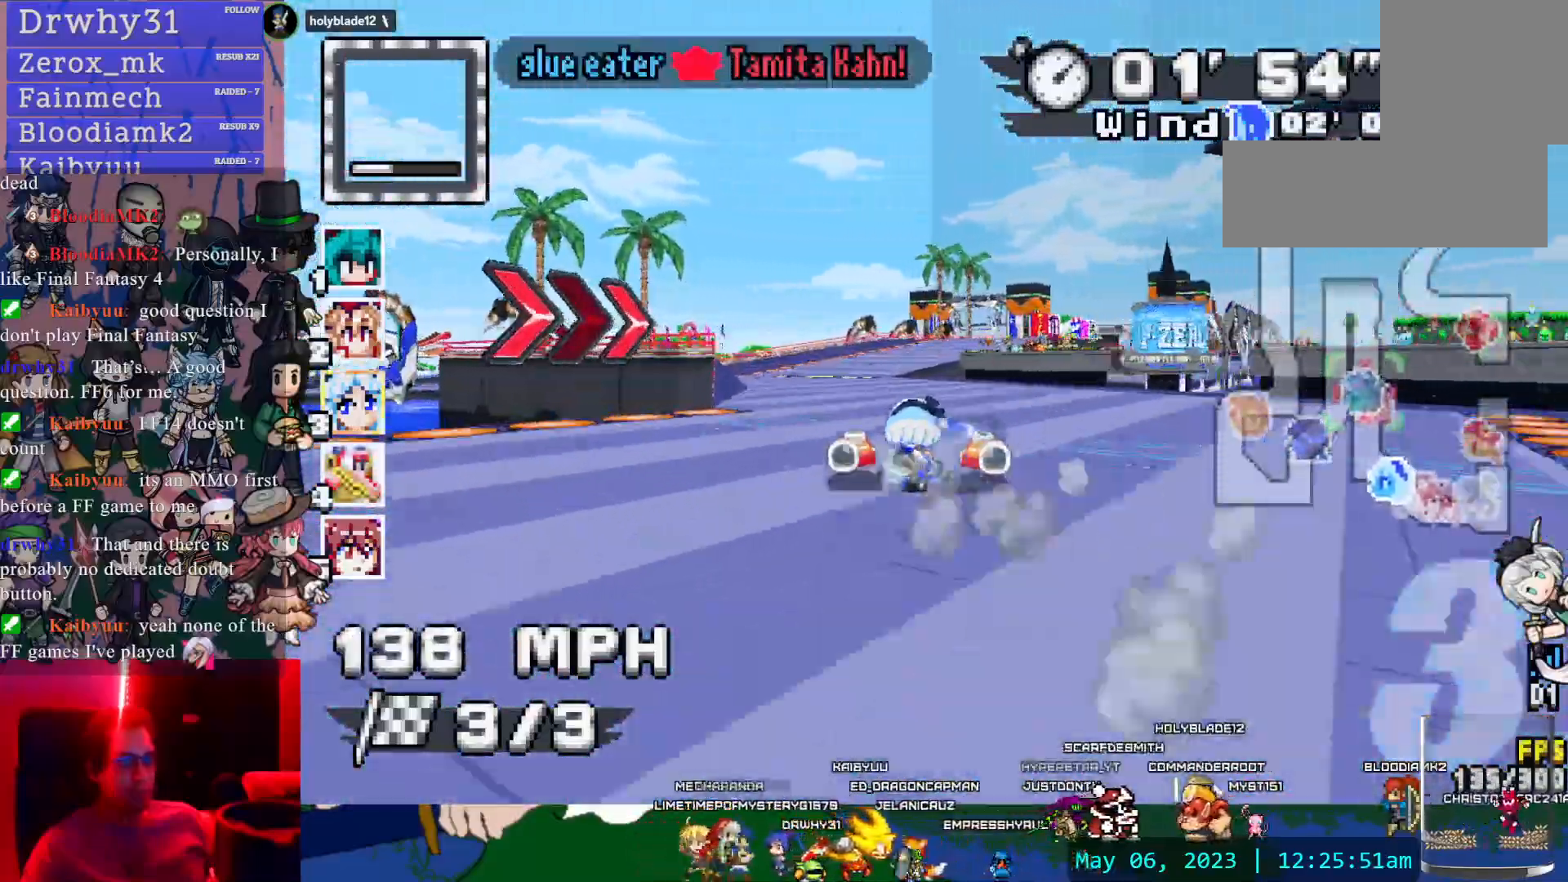
{"dt_ms": 500, "buttons": ["CROSS"], "left_stick": "right", "right_stick": "center", "events": [[200, "left_stick", "right"], [417, "R1", "up"]]}